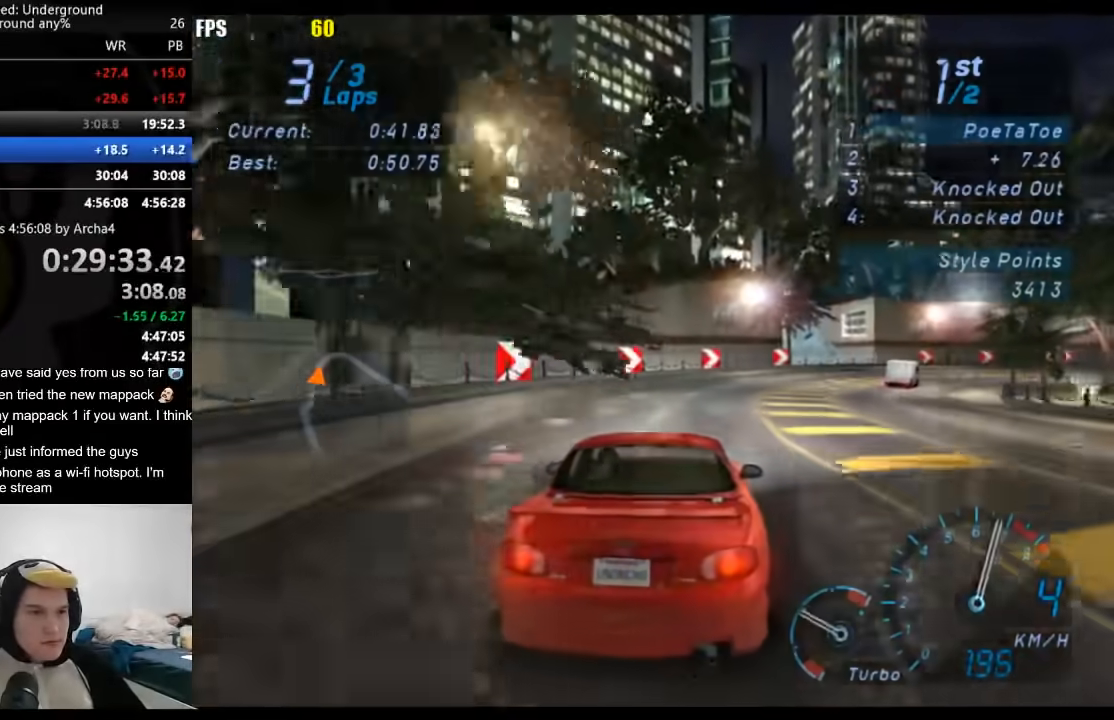
Gameplay with a controller (Xbox layout); each line is a JSON object with the inputs held at the frame after it. "events" lists button and stick changes between this image and that frame as [ms after this image, input, new state], when the widget could be followed in between.
{"buttons": ["R2"], "left_stick": "up-right", "right_stick": "center", "events": [[67, "left_stick", "up-right"]]}
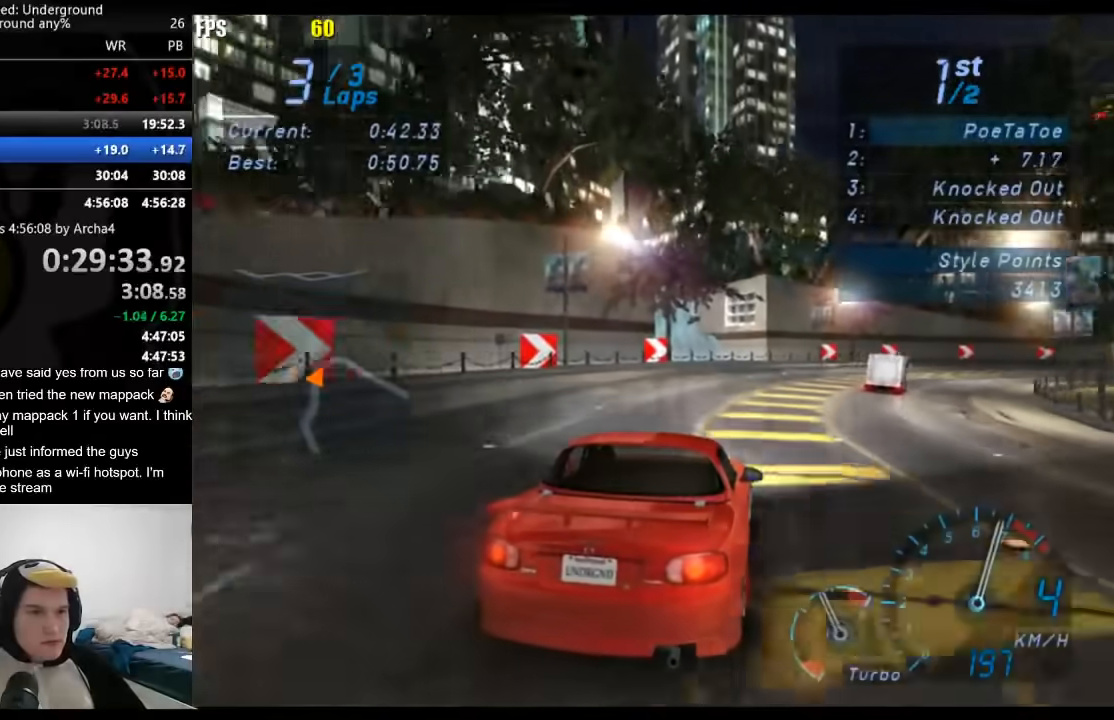
{"buttons": ["L2"], "left_stick": "right", "right_stick": "center", "events": [[17, "left_stick", "right"], [100, "R2", "up"], [467, "L2", "down"]]}
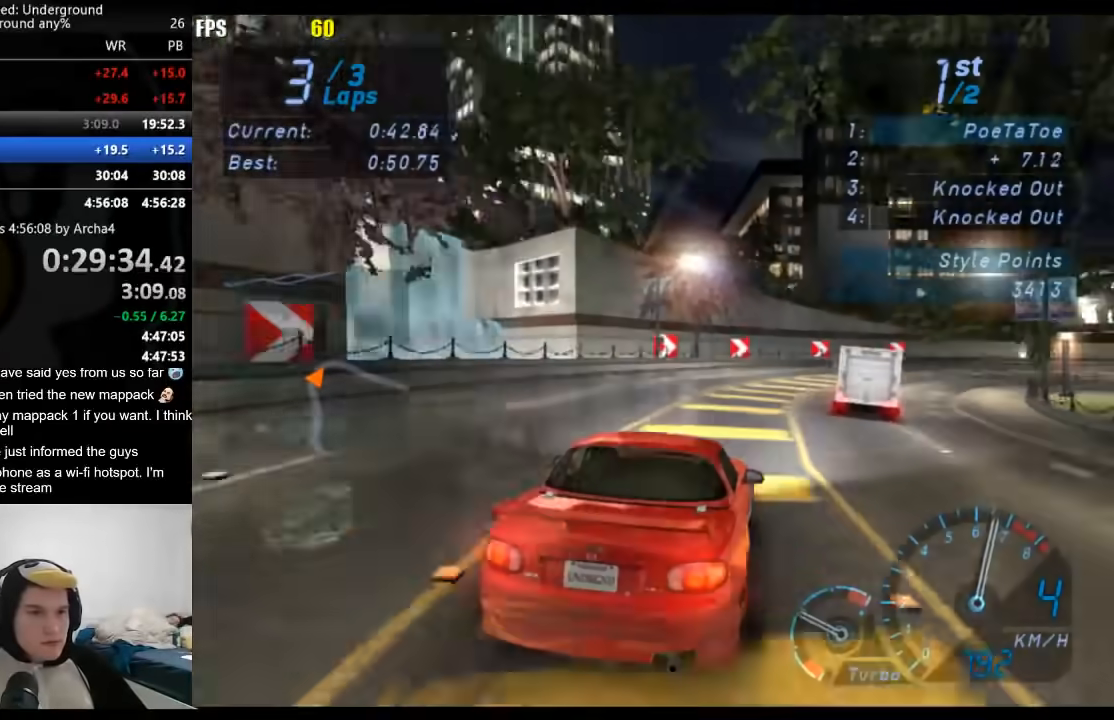
{"buttons": ["R2"], "left_stick": "right", "right_stick": "center", "events": [[83, "L2", "up"], [133, "R2", "down"]]}
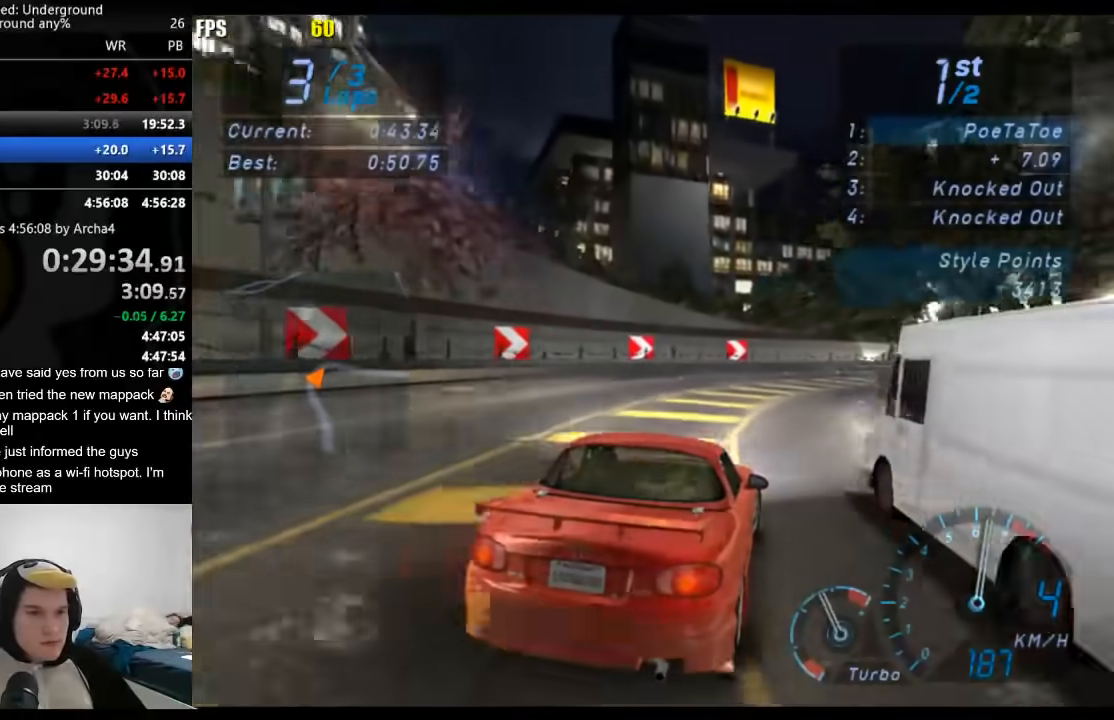
{"buttons": ["R2"], "left_stick": "right", "right_stick": "center", "events": [[200, "left_stick", "up-right"], [500, "left_stick", "right"]]}
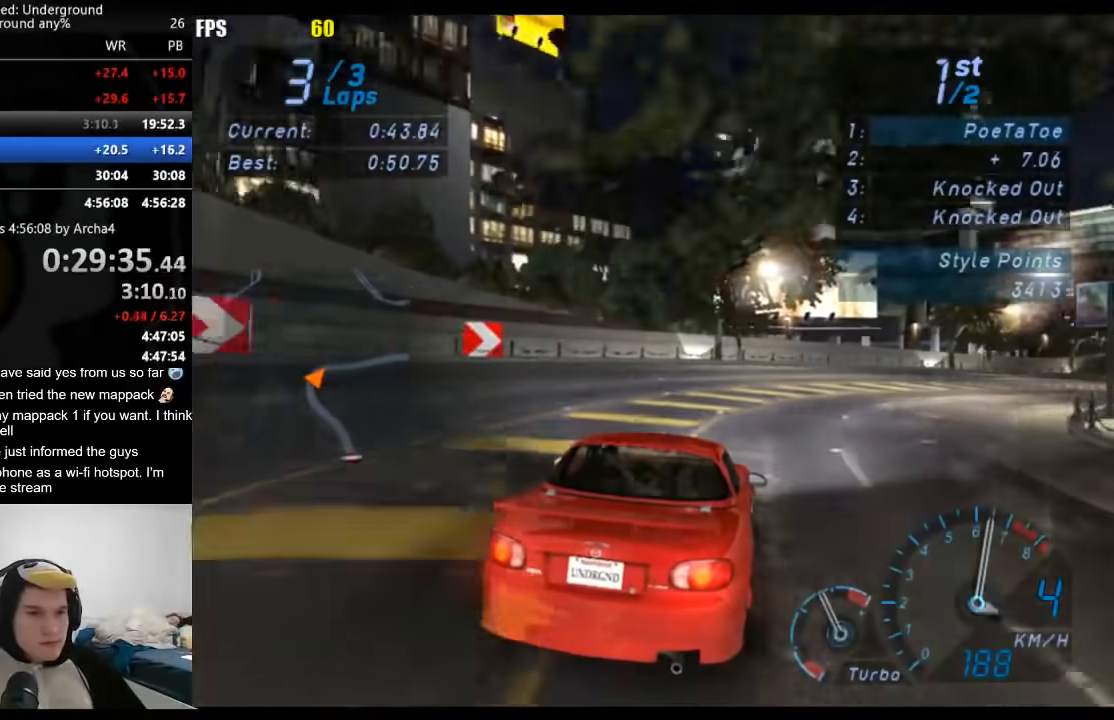
{"buttons": ["R2"], "left_stick": "right", "right_stick": "center", "events": []}
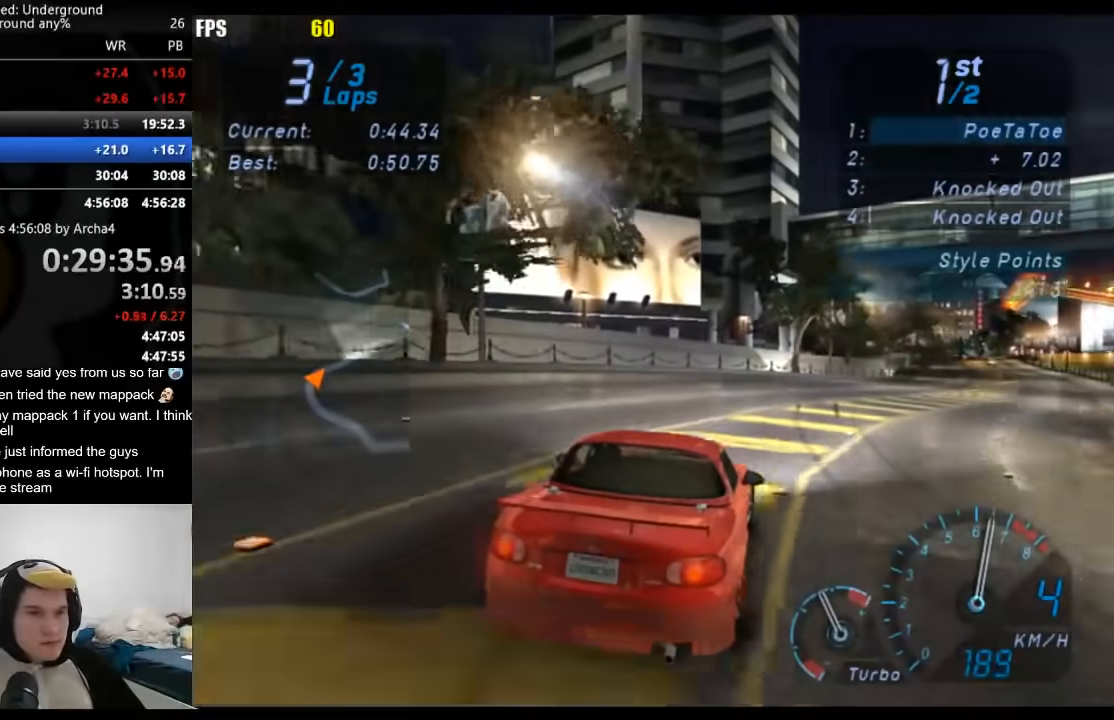
{"buttons": ["R2"], "left_stick": "center", "right_stick": "center", "events": [[100, "left_stick", "center"], [200, "left_stick", "right"], [383, "left_stick", "center"]]}
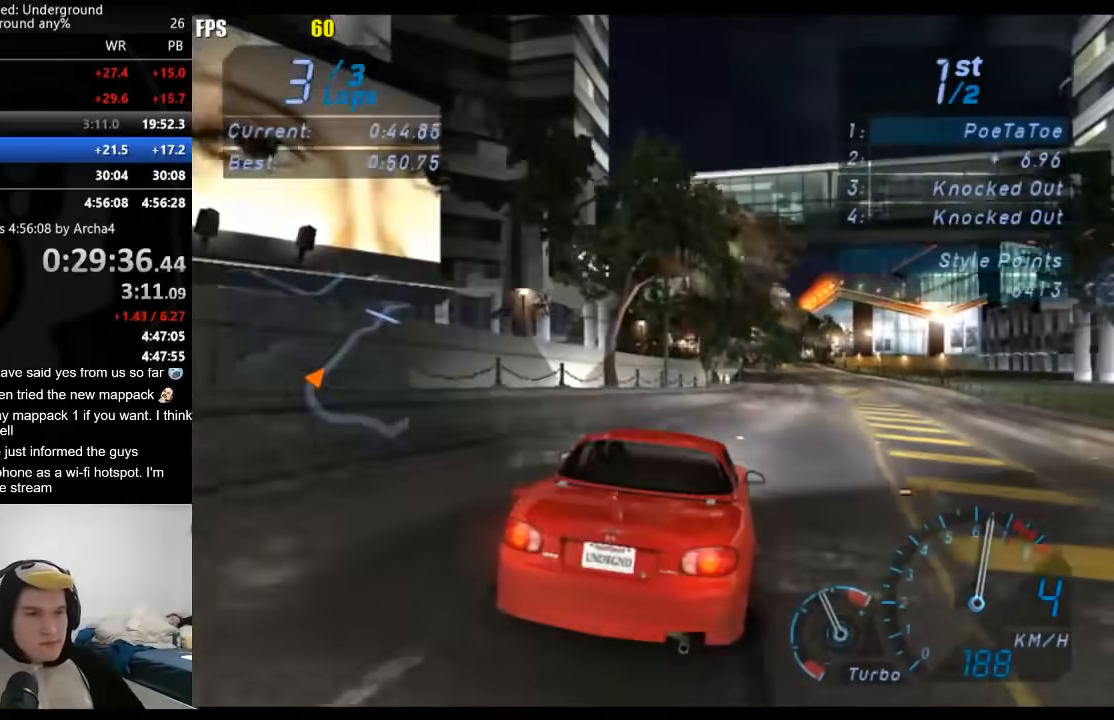
{"buttons": ["R2"], "left_stick": "center", "right_stick": "center", "events": [[33, "left_stick", "right"], [167, "left_stick", "center"]]}
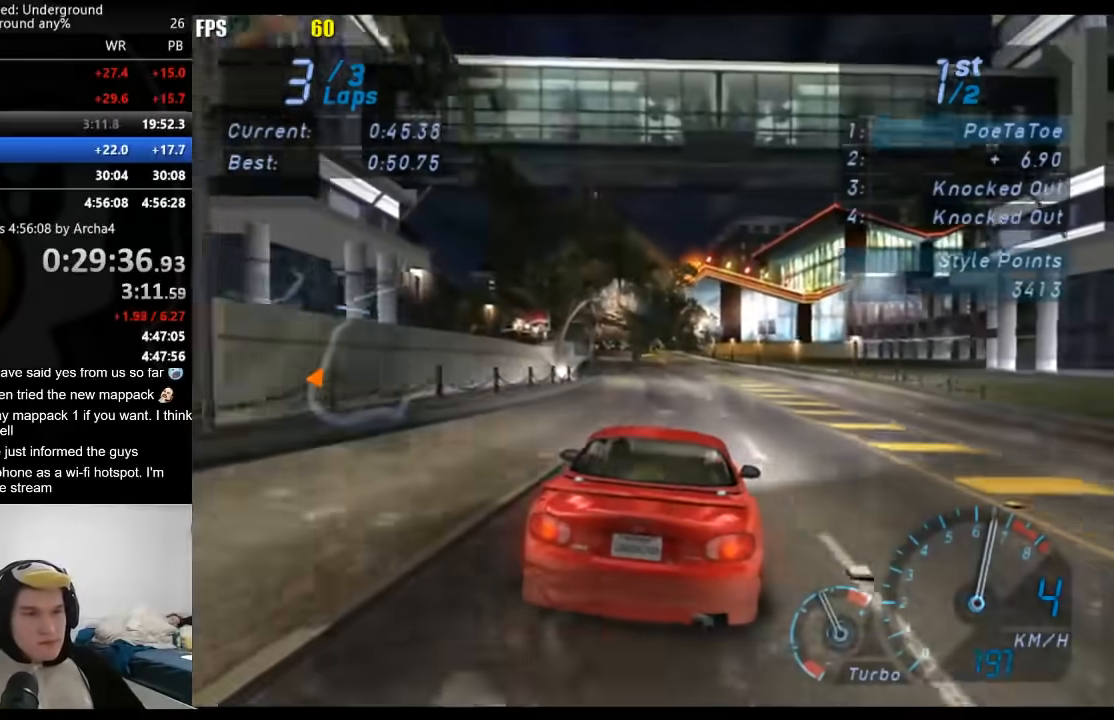
{"buttons": ["R2"], "left_stick": "center", "right_stick": "center", "events": [[233, "left_stick", "down-left"], [350, "left_stick", "center"]]}
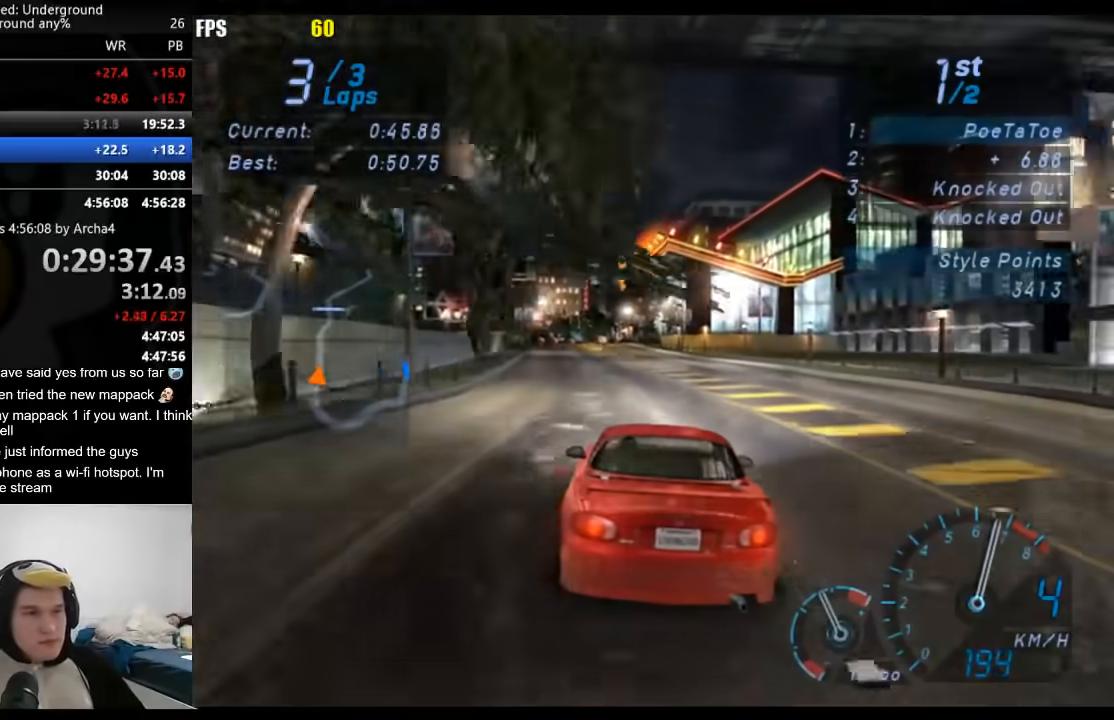
{"buttons": ["R2"], "left_stick": "center", "right_stick": "center", "events": [[217, "left_stick", "down-left"], [333, "left_stick", "center"]]}
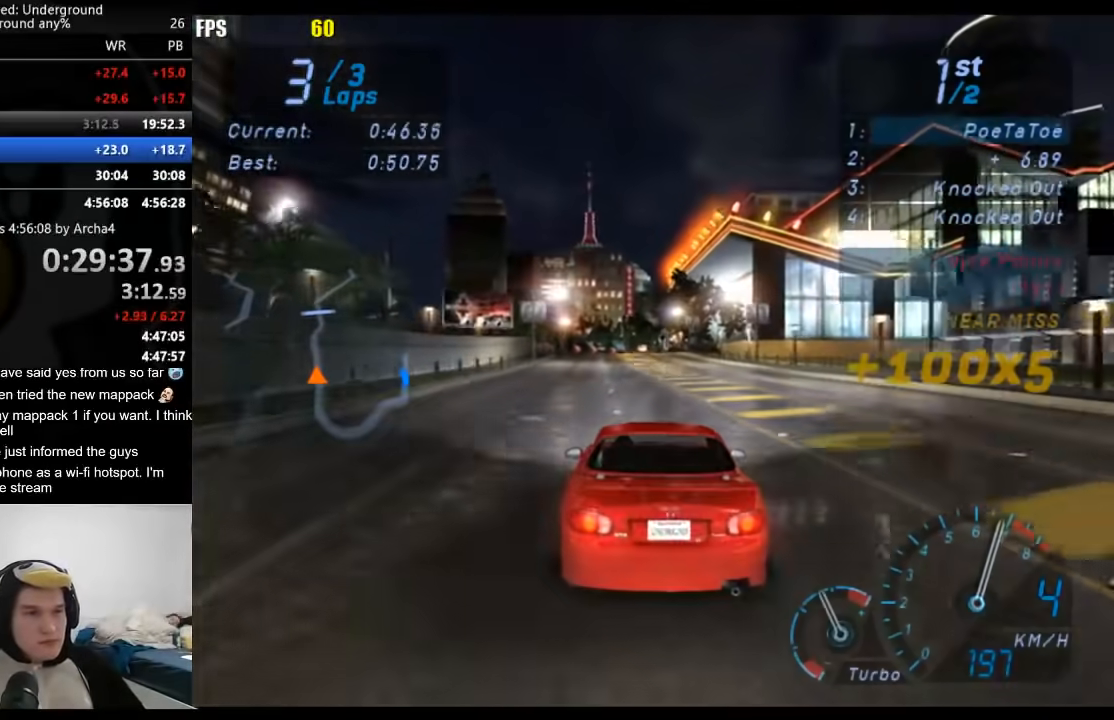
{"buttons": ["R2"], "left_stick": "center", "right_stick": "center", "events": []}
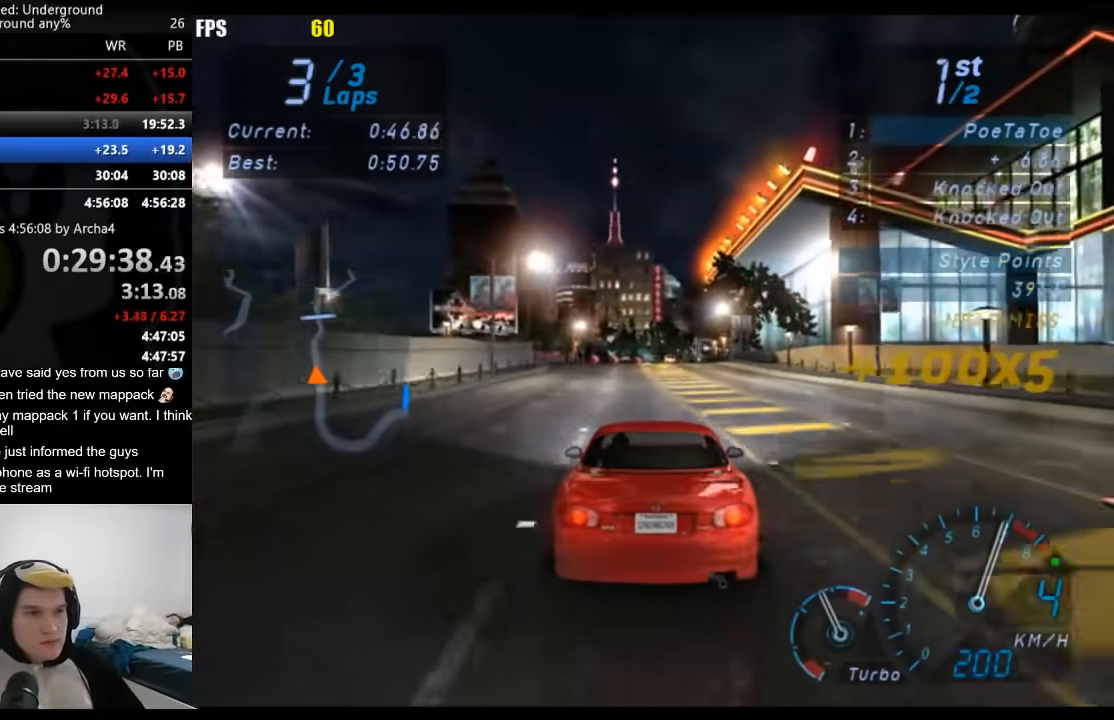
{"buttons": ["R2"], "left_stick": "center", "right_stick": "center", "events": []}
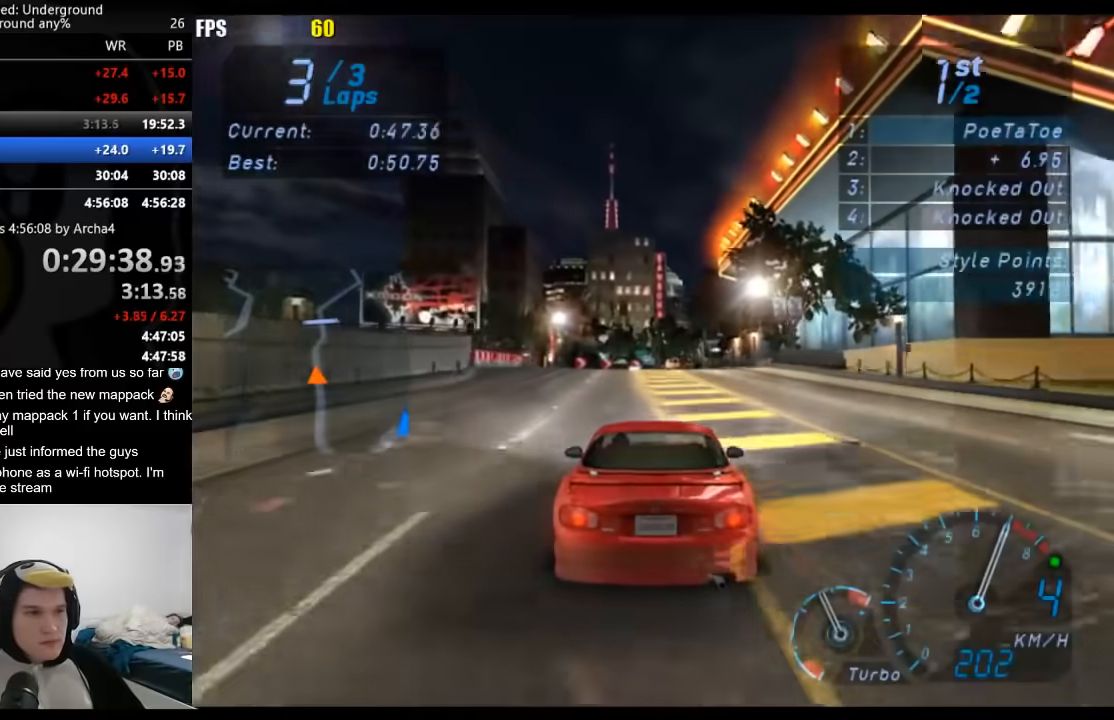
{"buttons": ["R2"], "left_stick": "center", "right_stick": "center", "events": [[150, "left_stick", "right"], [267, "left_stick", "center"]]}
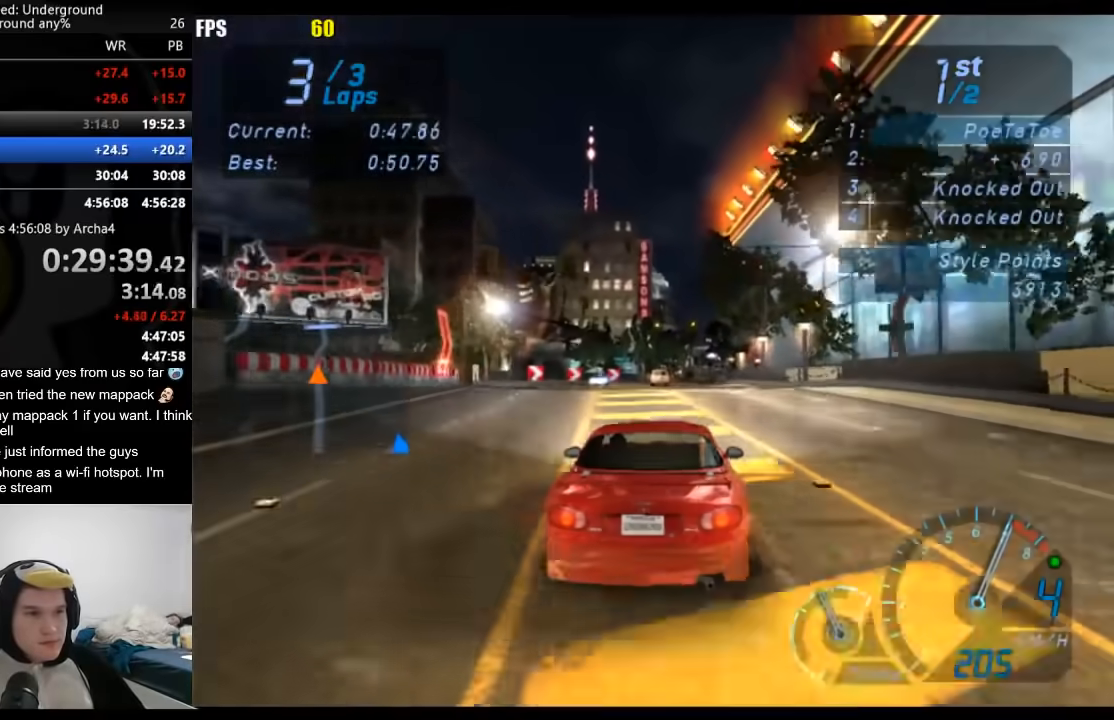
{"buttons": ["R2"], "left_stick": "center", "right_stick": "center", "events": []}
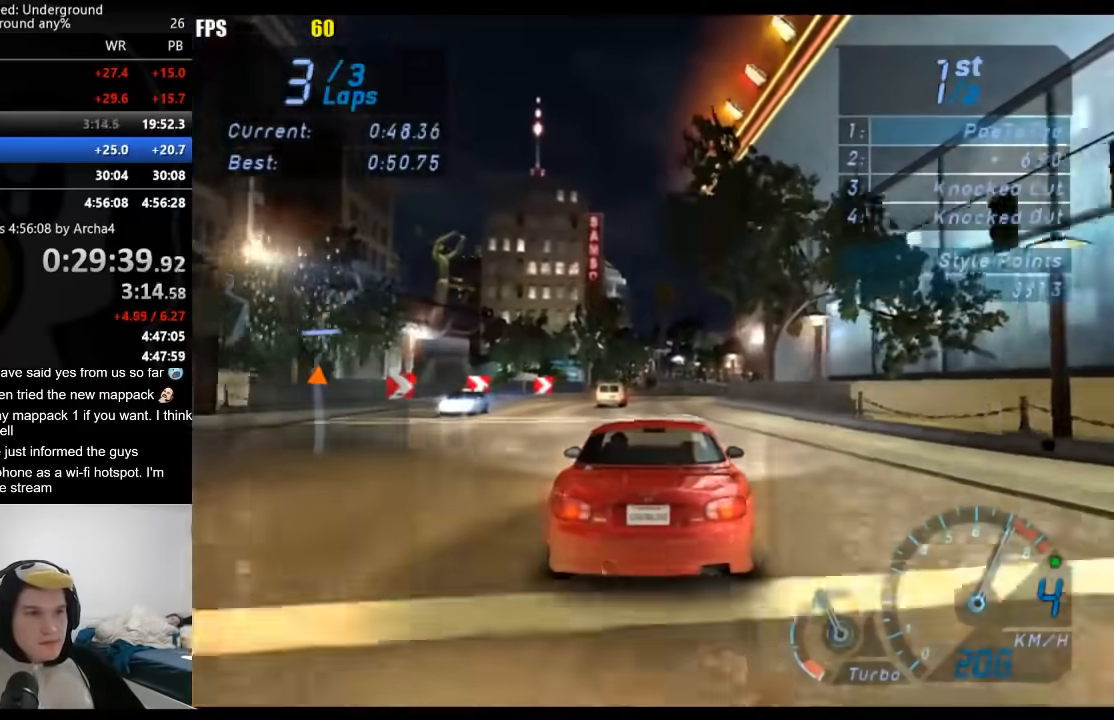
{"buttons": ["R2"], "left_stick": "center", "right_stick": "center", "events": [[133, "left_stick", "right"], [267, "left_stick", "center"]]}
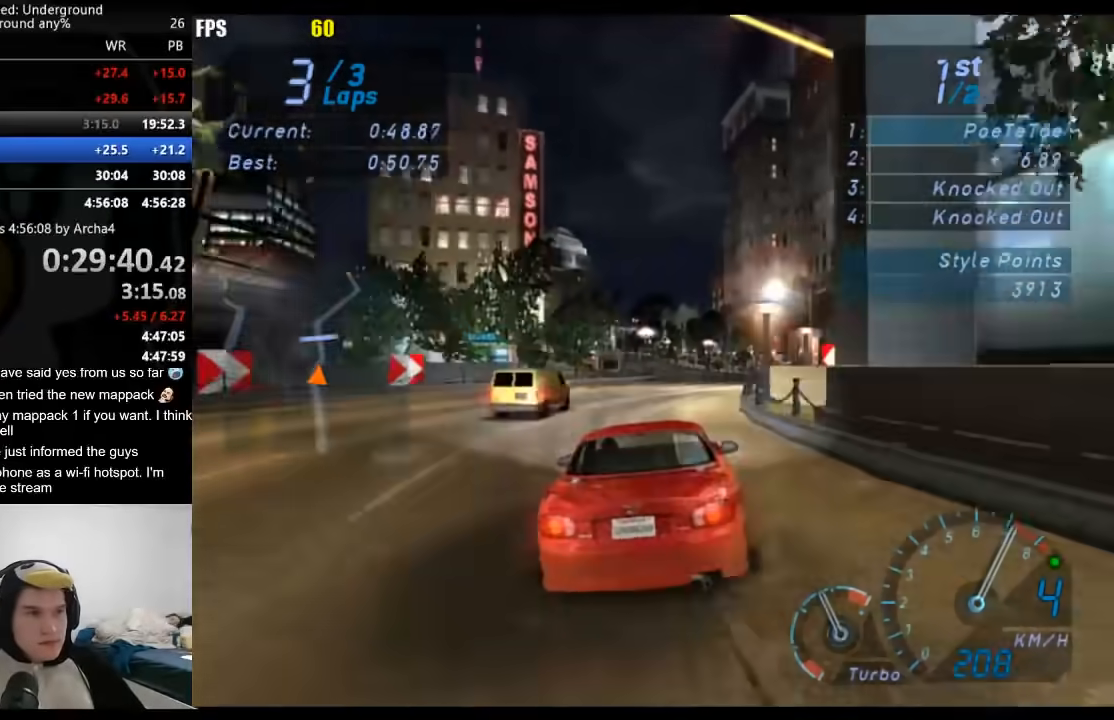
{"buttons": ["R2"], "left_stick": "center", "right_stick": "center", "events": []}
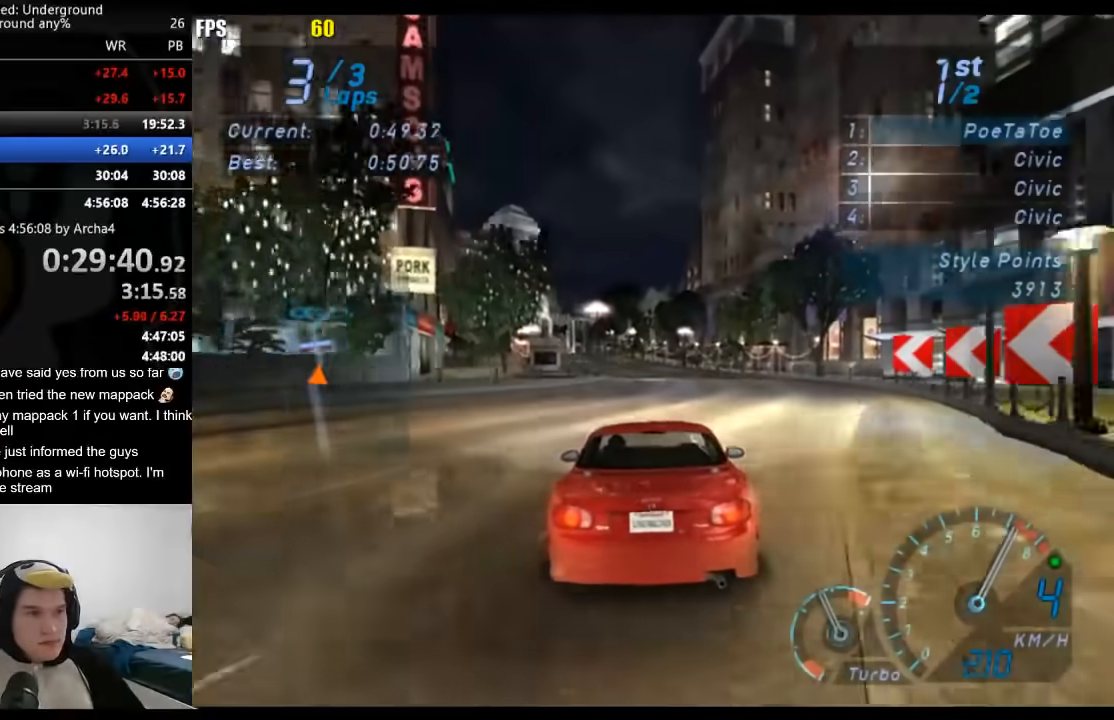
{"buttons": ["R2"], "left_stick": "center", "right_stick": "center", "events": [[250, "left_stick", "down-left"], [417, "left_stick", "center"]]}
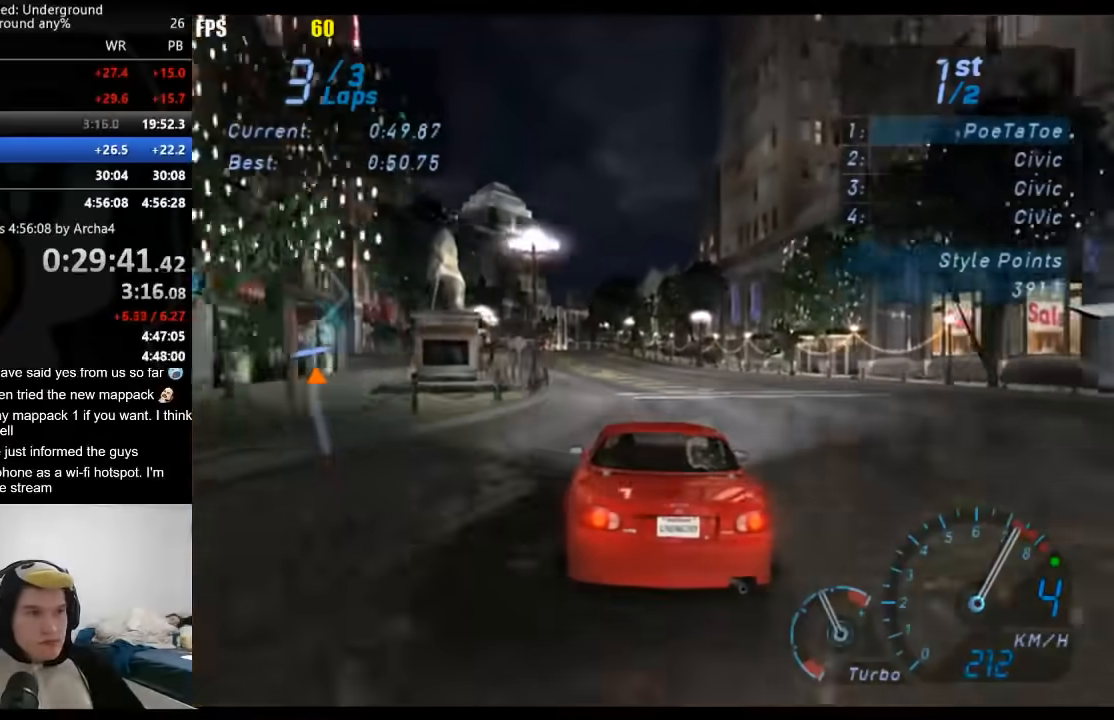
{"buttons": ["R2"], "left_stick": "center", "right_stick": "center", "events": [[283, "left_stick", "down-left"], [400, "left_stick", "center"]]}
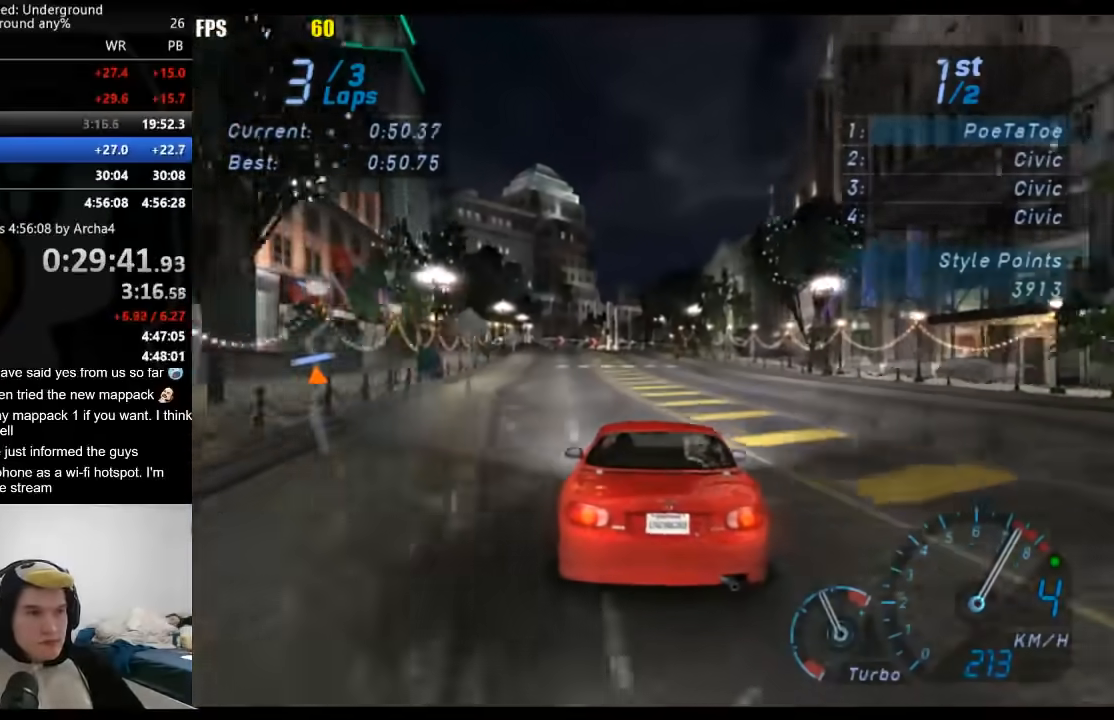
{"buttons": ["R2"], "left_stick": "center", "right_stick": "center", "events": []}
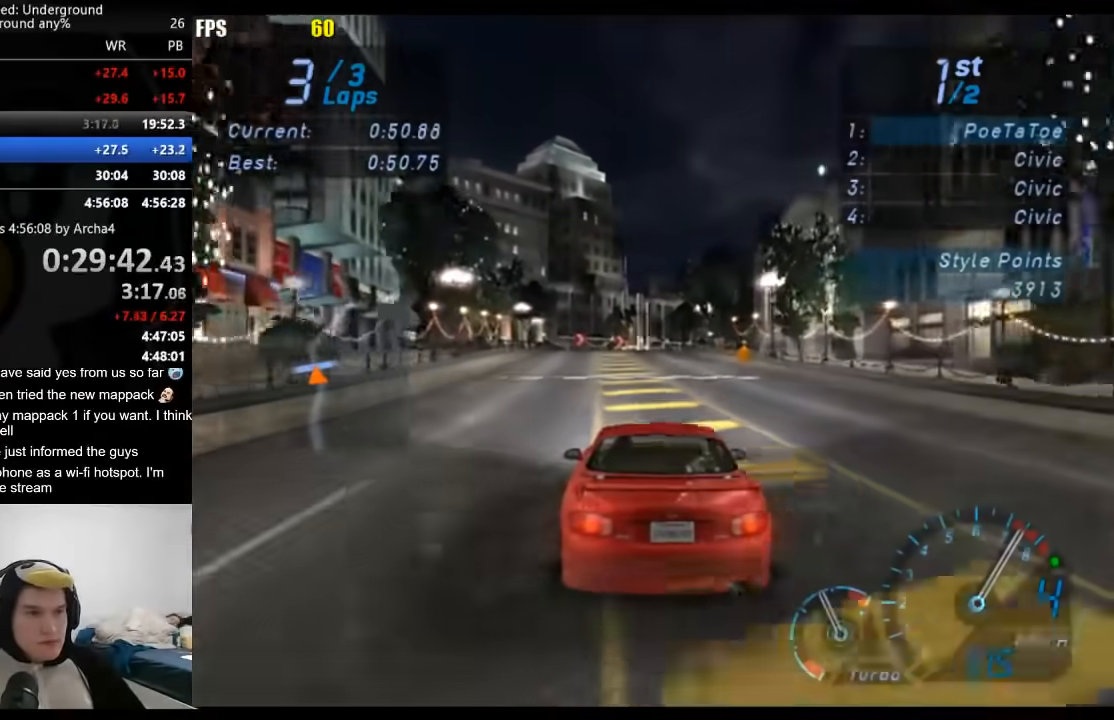
{"buttons": ["R2", "SELECT"], "left_stick": "center", "right_stick": "center", "events": [[433, "SELECT", "down"]]}
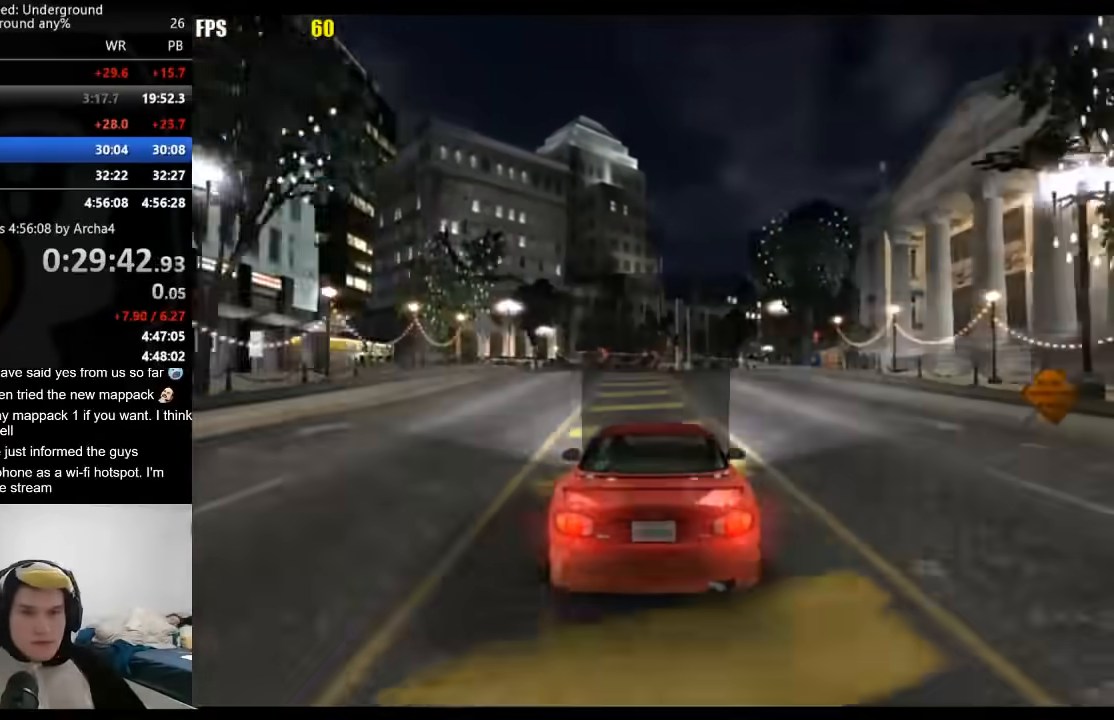
{"buttons": [], "left_stick": "center", "right_stick": "center", "events": [[117, "SELECT", "up"], [433, "R2", "up"]]}
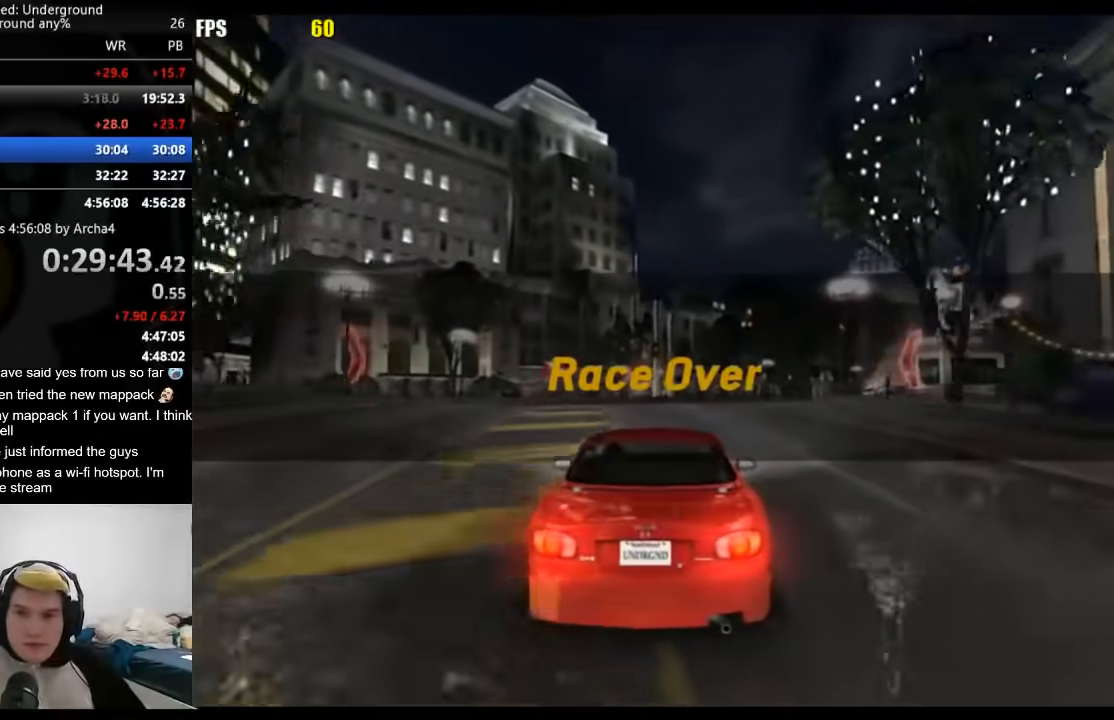
{"buttons": [], "left_stick": "center", "right_stick": "center", "events": []}
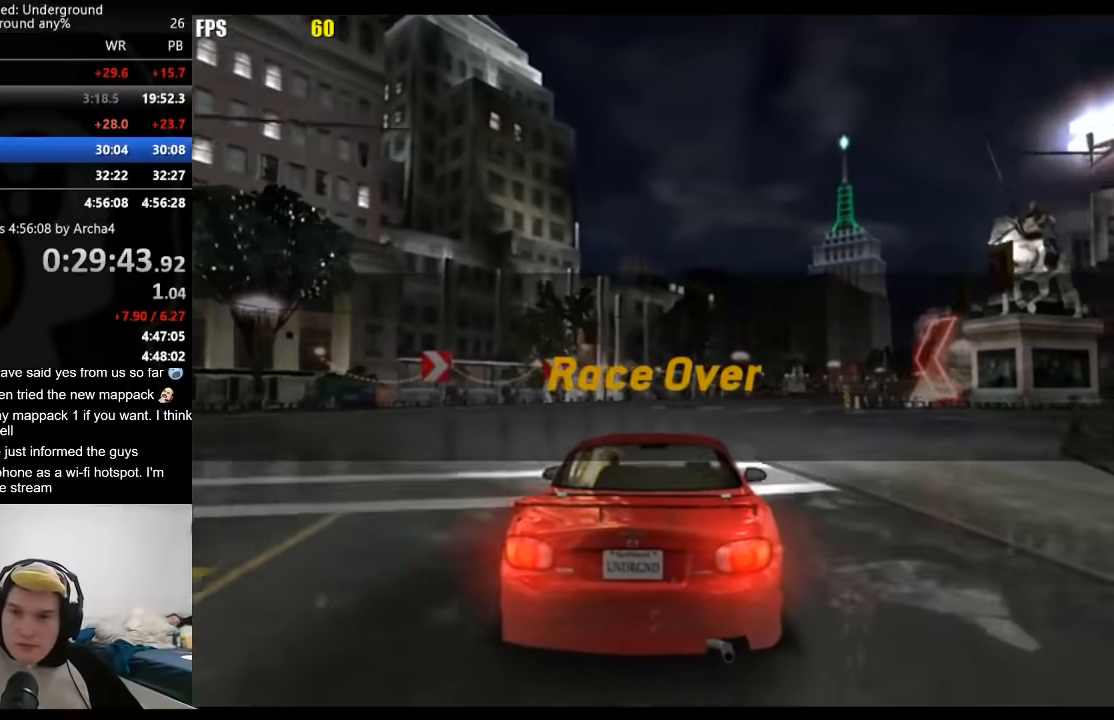
{"buttons": [], "left_stick": "center", "right_stick": "center", "events": []}
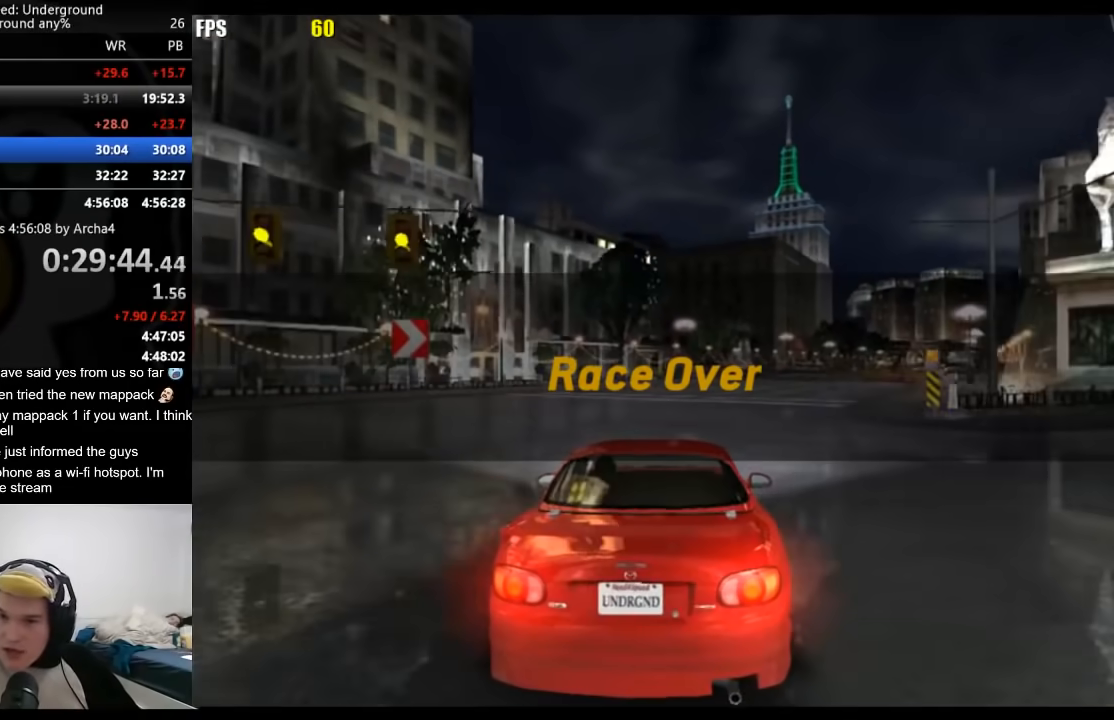
{"buttons": [], "left_stick": "center", "right_stick": "center", "events": []}
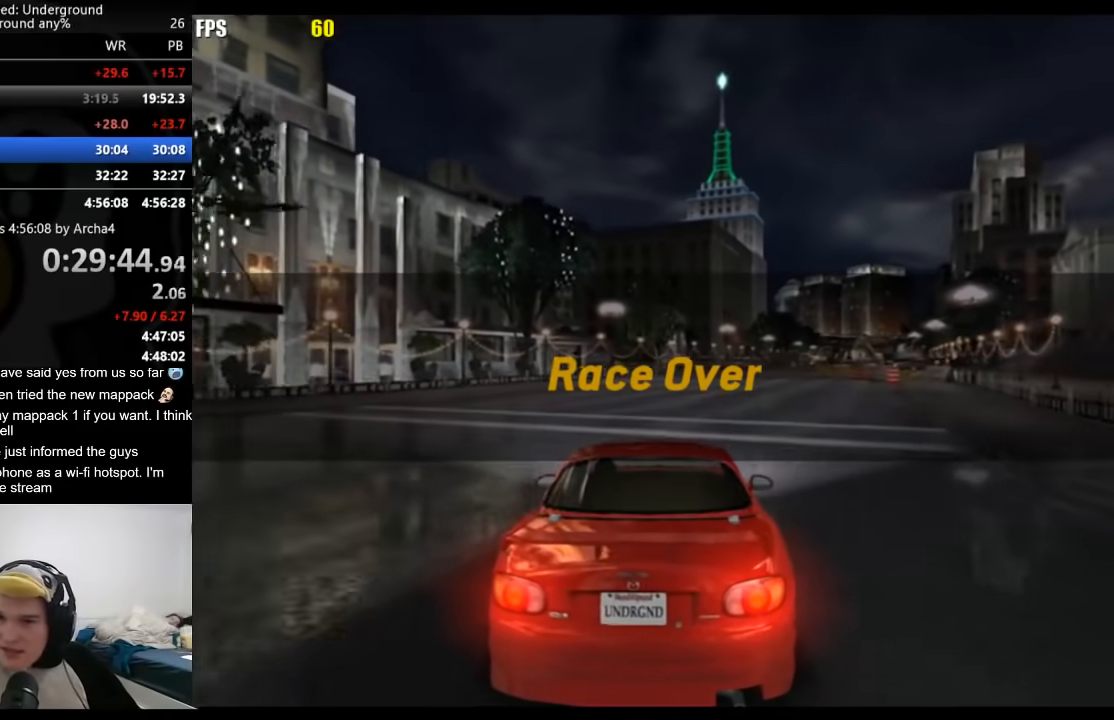
{"buttons": [], "left_stick": "center", "right_stick": "center", "events": []}
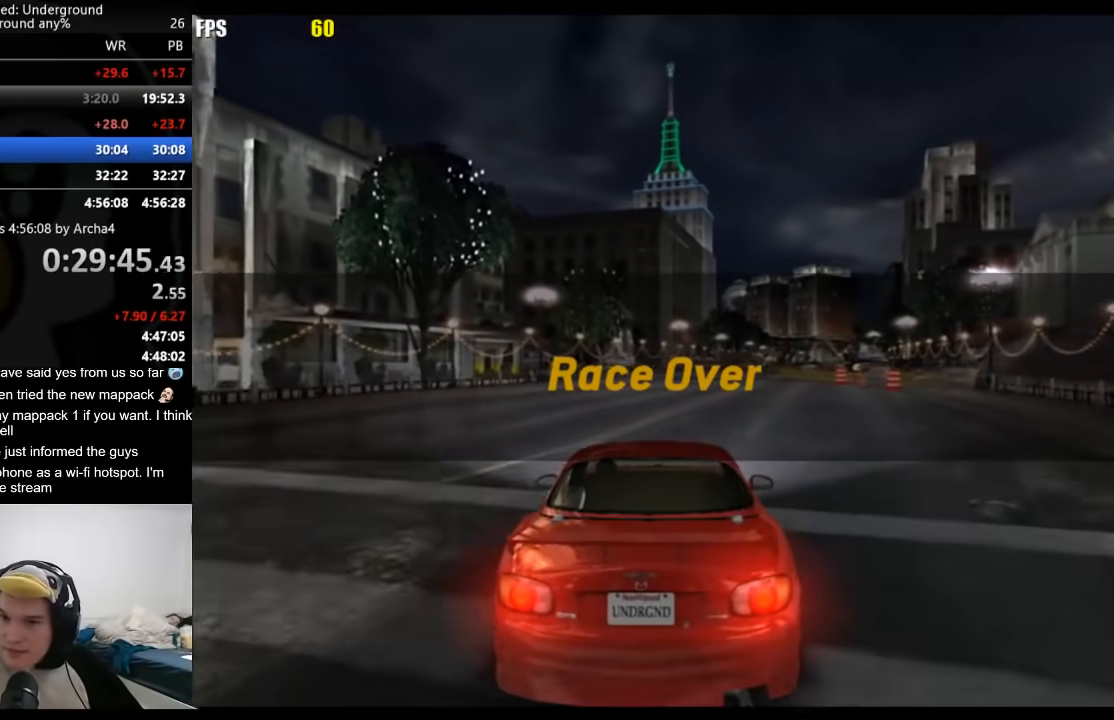
{"buttons": [], "left_stick": "center", "right_stick": "center", "events": []}
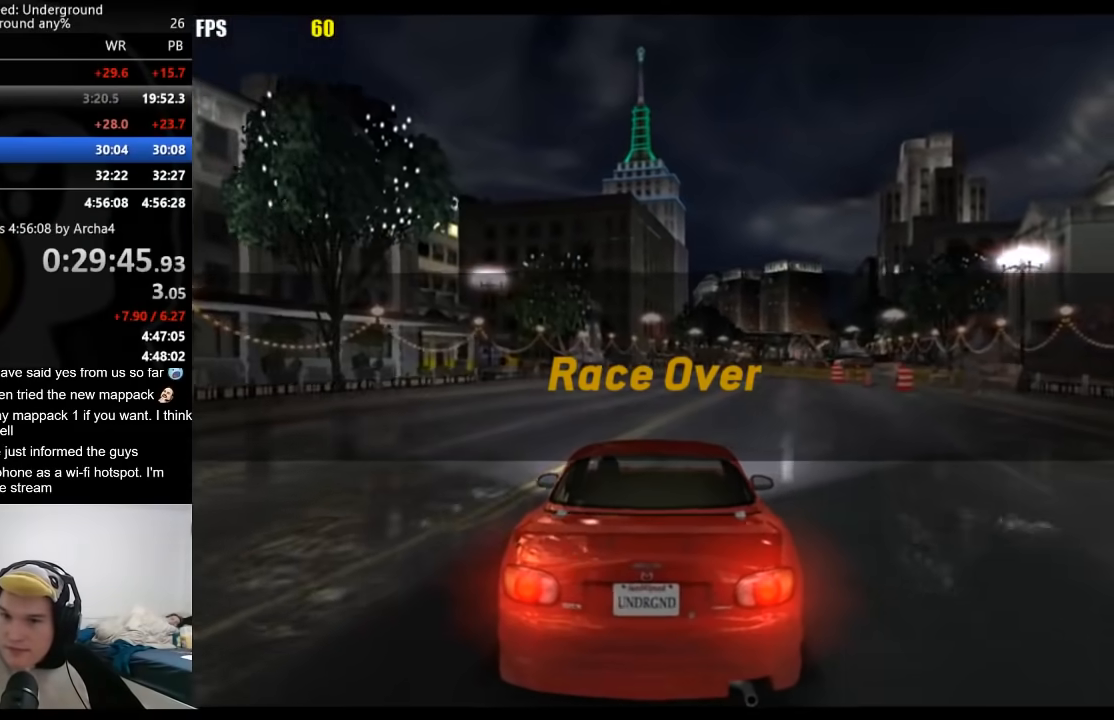
{"buttons": [], "left_stick": "center", "right_stick": "center", "events": []}
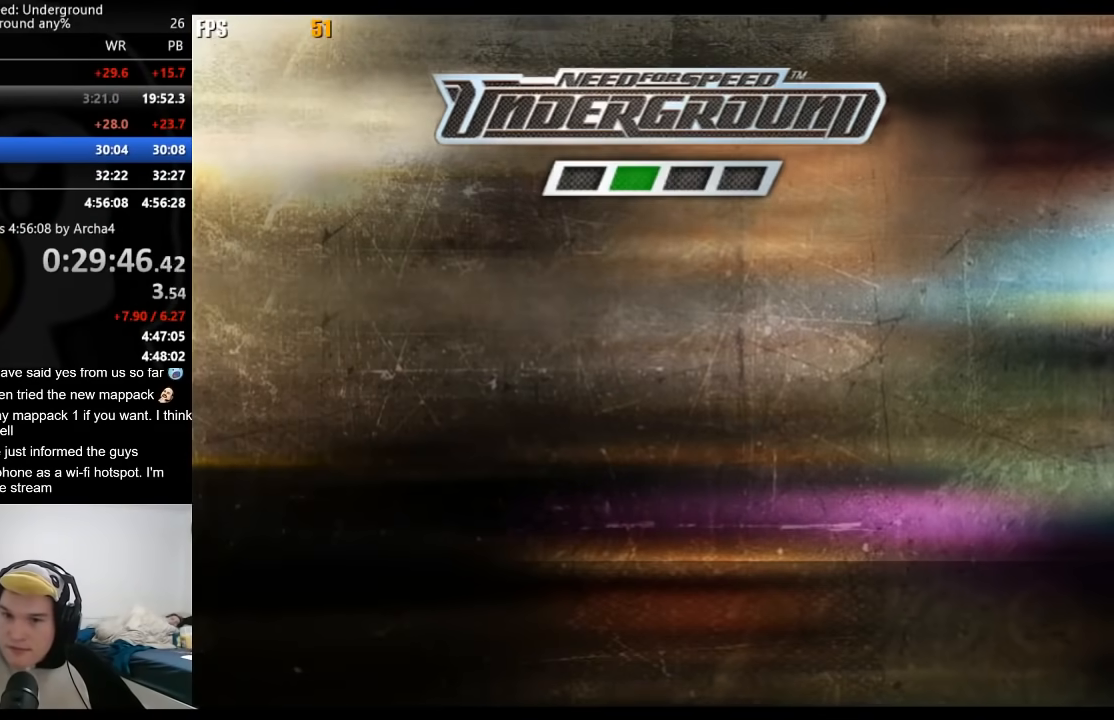
{"buttons": [], "left_stick": "center", "right_stick": "center", "events": []}
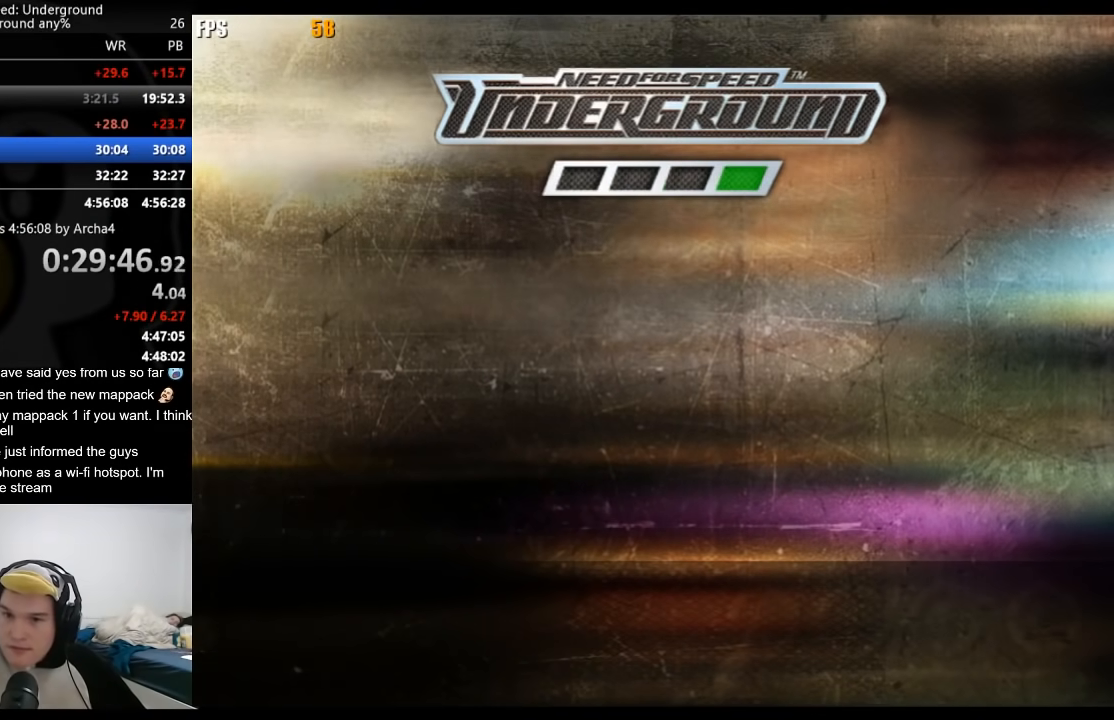
{"buttons": [], "left_stick": "center", "right_stick": "center", "events": [[183, "A", "down"], [200, "A", "up"], [250, "A", "down"], [300, "A", "up"], [367, "A", "down"], [383, "A", "up"]]}
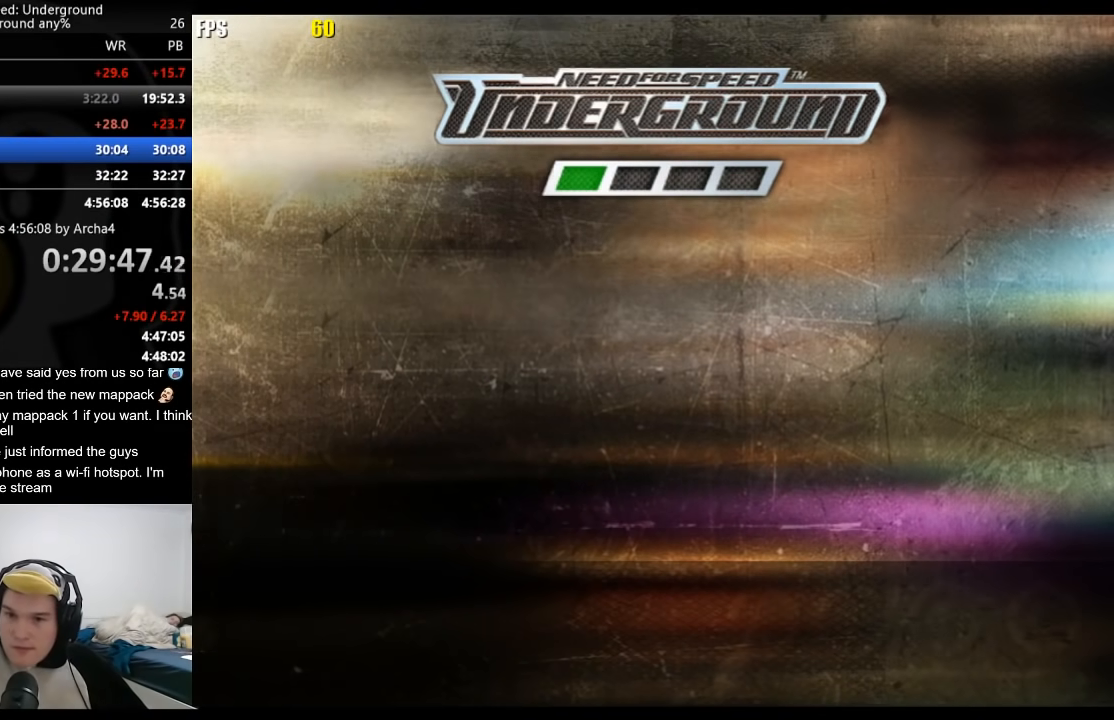
{"buttons": [], "left_stick": "center", "right_stick": "center", "events": [[50, "A", "down"], [83, "A", "up"], [133, "A", "down"], [167, "A", "up"], [233, "A", "down"], [250, "A", "up"], [317, "A", "down"], [350, "A", "up"], [417, "A", "down"], [450, "A", "up"]]}
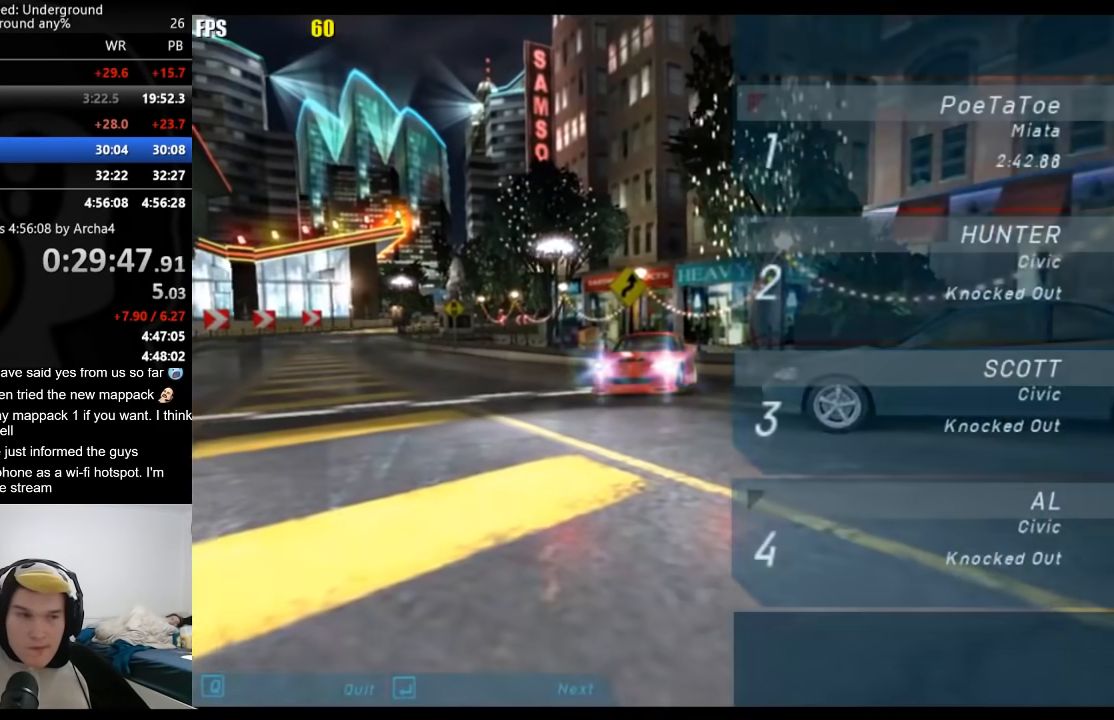
{"buttons": [], "left_stick": "center", "right_stick": "center", "events": [[17, "A", "down"], [50, "A", "up"], [100, "A", "down"], [133, "A", "up"], [183, "A", "down"], [217, "A", "up"], [267, "A", "down"], [300, "A", "up"], [350, "A", "down"], [383, "A", "up"]]}